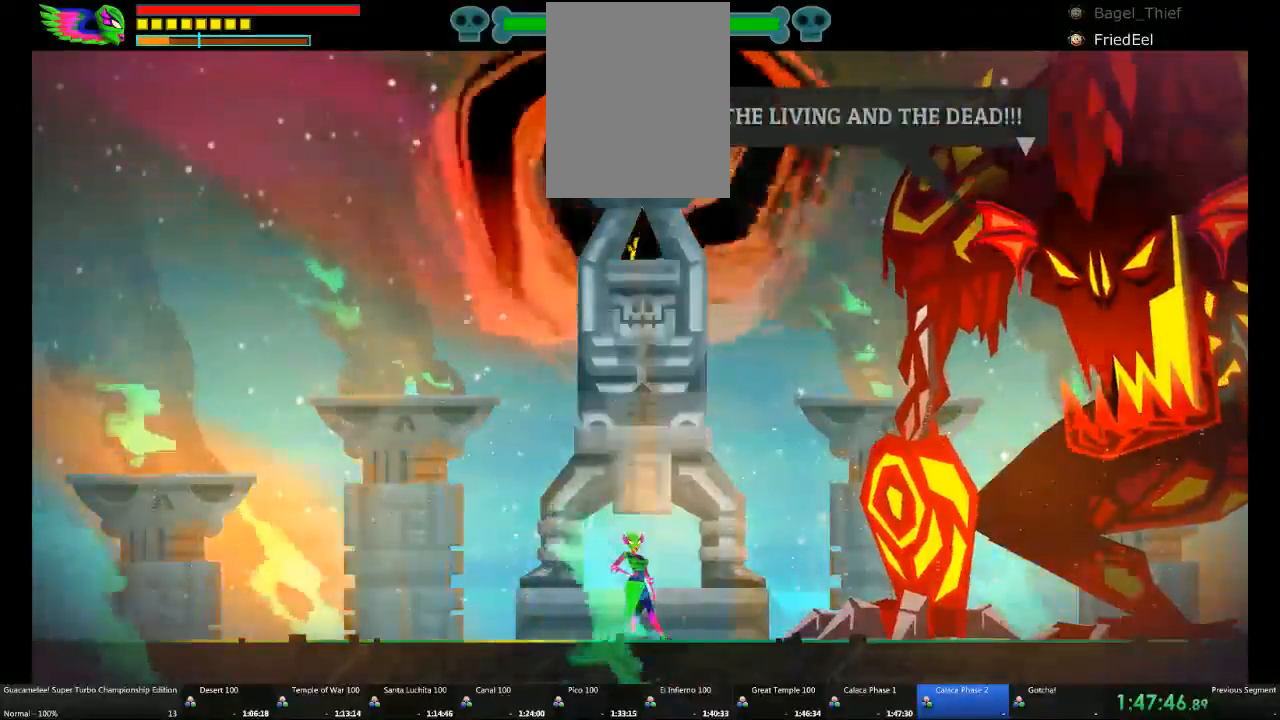
Gameplay with a controller (Xbox layout); each line is a JSON object with the inputs held at the frame after it. "events" lists button and stick changes between this image and that frame as [ms after this image, input, new state], when the widget could be followed in between. Not read: L2 L3 R3.
{"buttons": [], "left_stick": "center", "right_stick": "center", "events": [[17, "X", "up"]]}
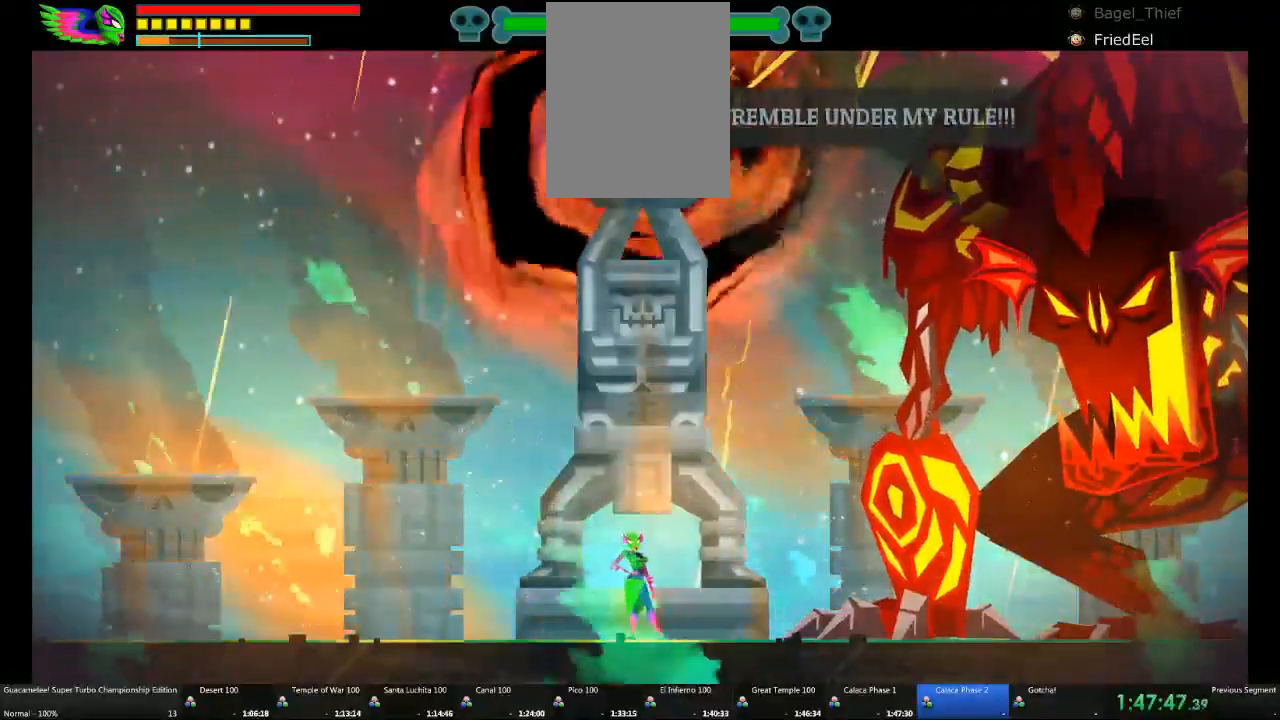
{"buttons": [], "left_stick": "center", "right_stick": "center", "events": [[150, "A", "down"], [200, "A", "up"]]}
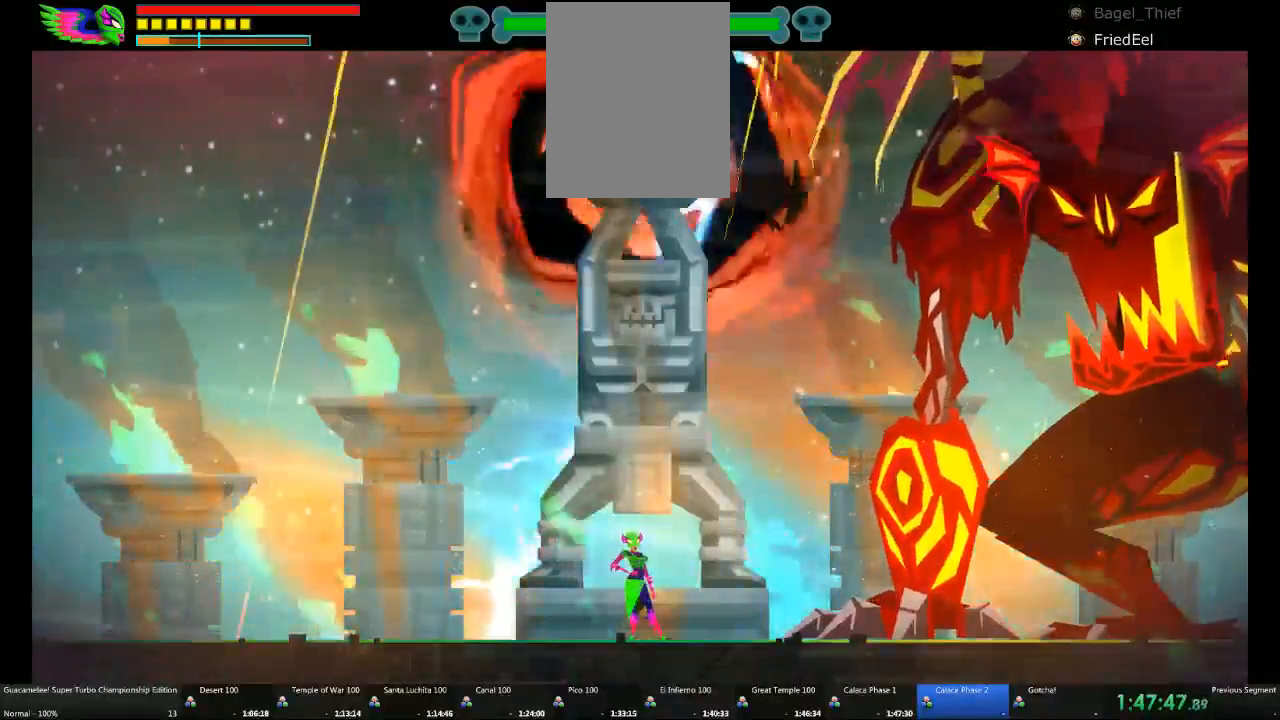
{"buttons": ["A"], "left_stick": "center", "right_stick": "center", "events": [[433, "A", "down"]]}
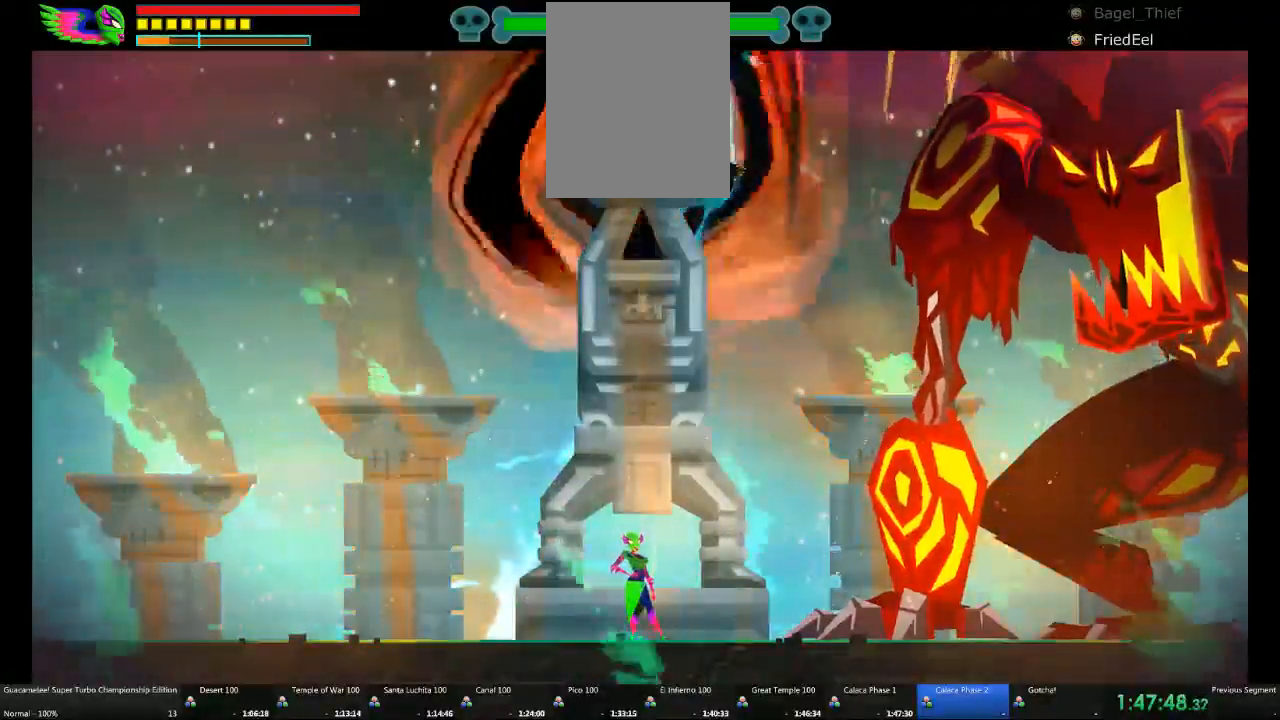
{"buttons": [], "left_stick": "center", "right_stick": "center"}
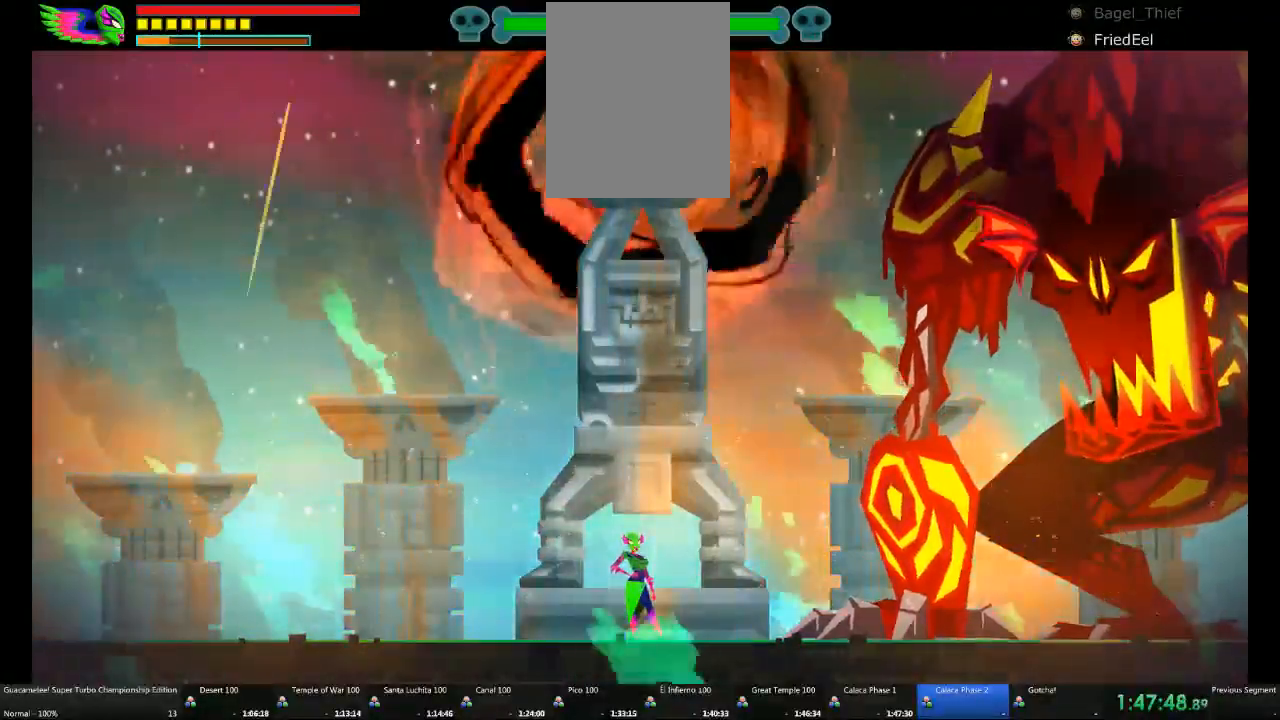
{"buttons": [], "left_stick": "center", "right_stick": "center", "events": []}
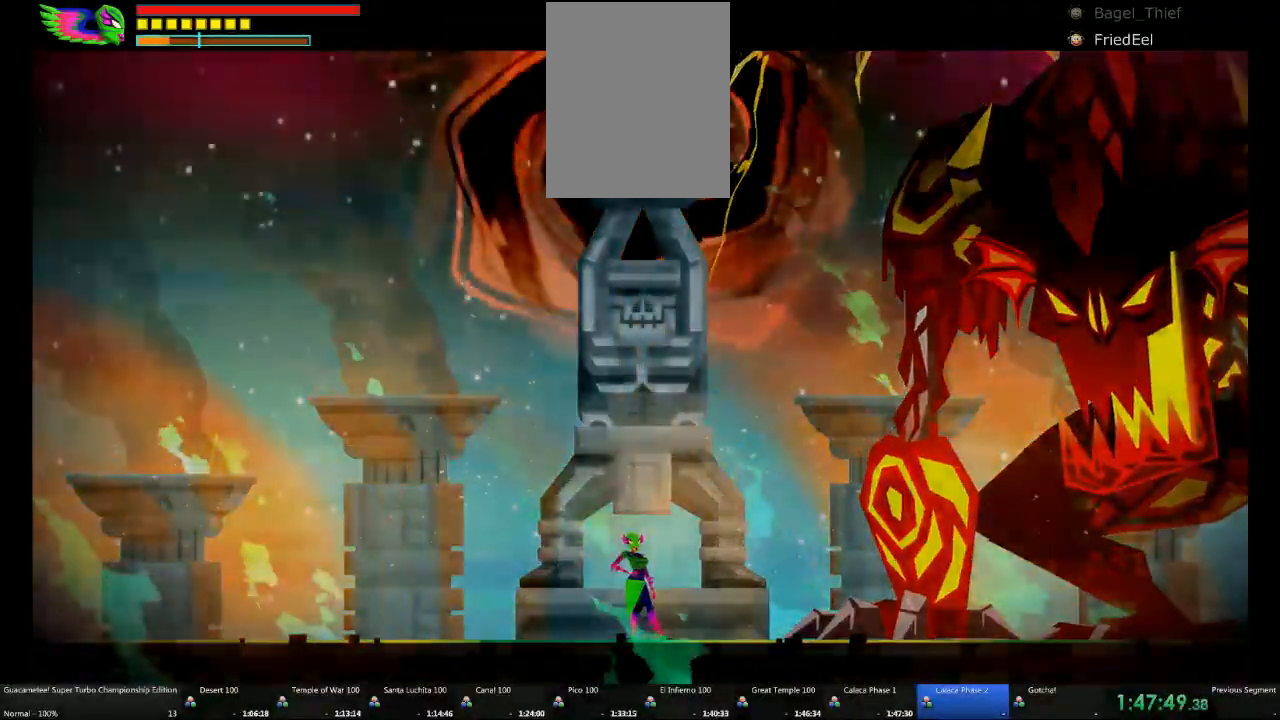
{"buttons": [], "left_stick": "center", "right_stick": "center"}
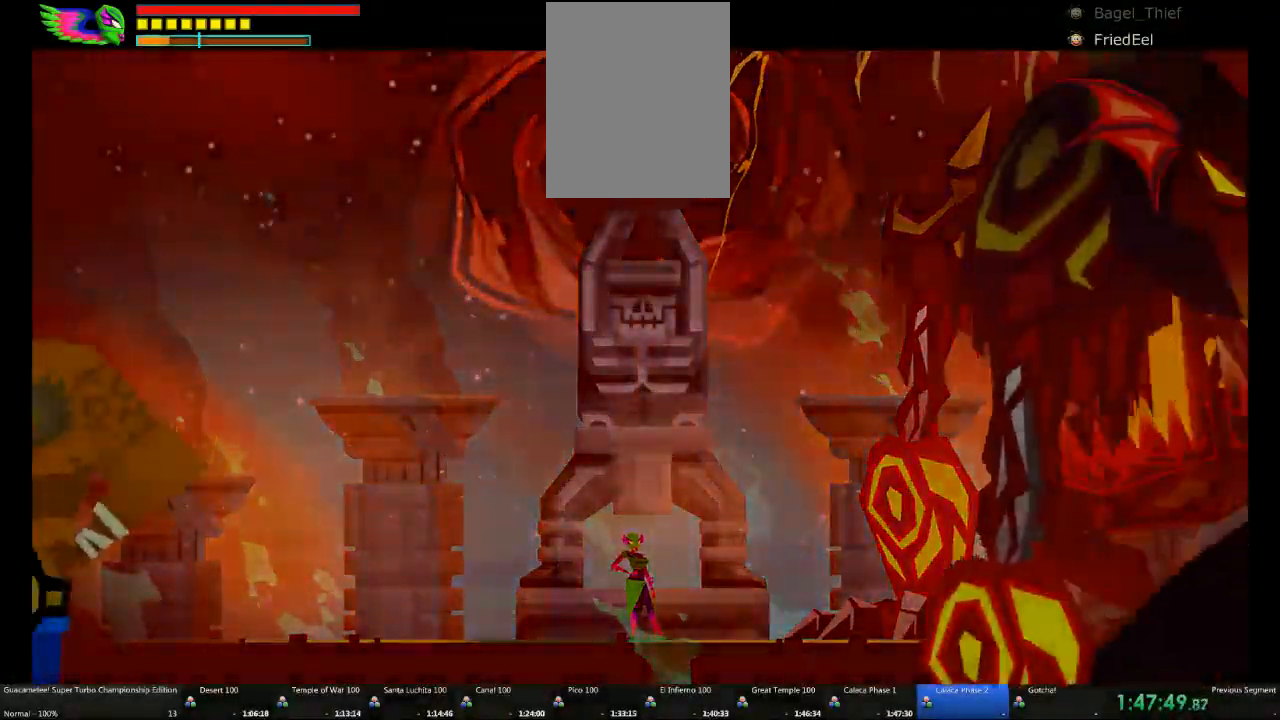
{"buttons": [], "left_stick": "center", "right_stick": "center", "events": []}
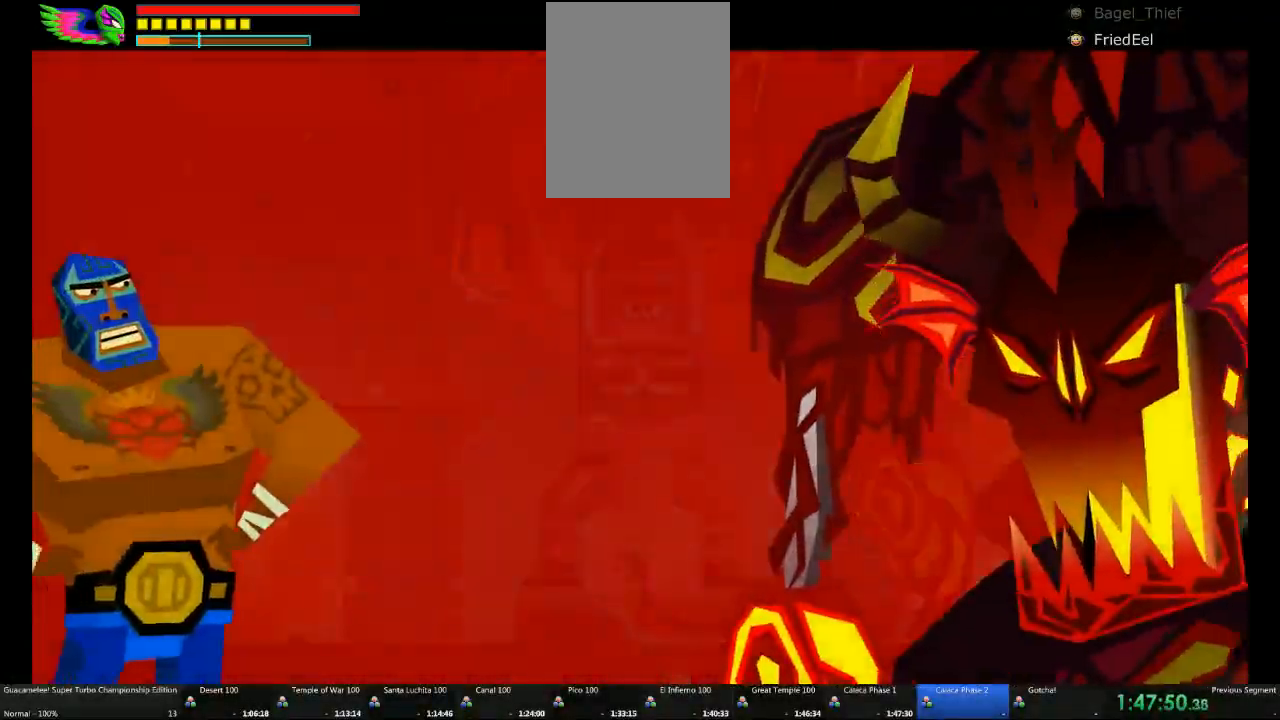
{"buttons": [], "left_stick": "center", "right_stick": "center", "events": []}
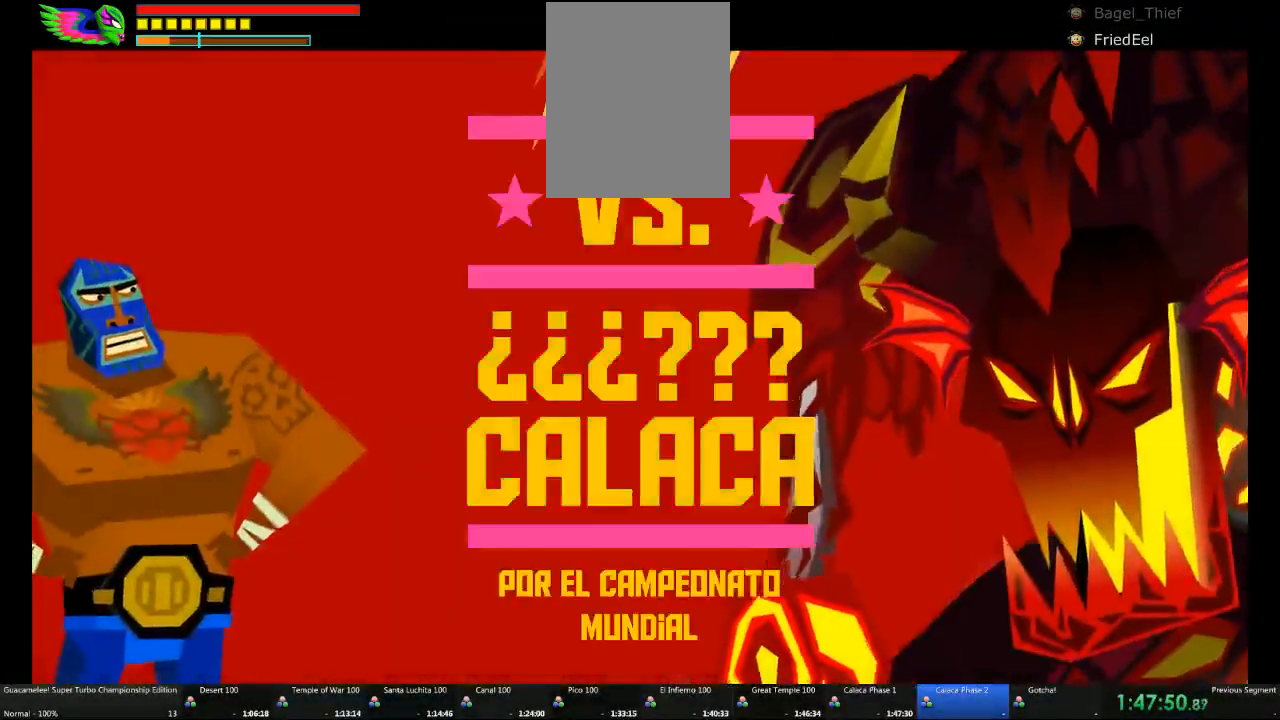
{"buttons": [], "left_stick": "center", "right_stick": "center", "events": [[267, "A", "down"], [300, "DPAD_DOWN", "down"], [317, "DPAD_DOWN", "up"], [333, "A", "up"]]}